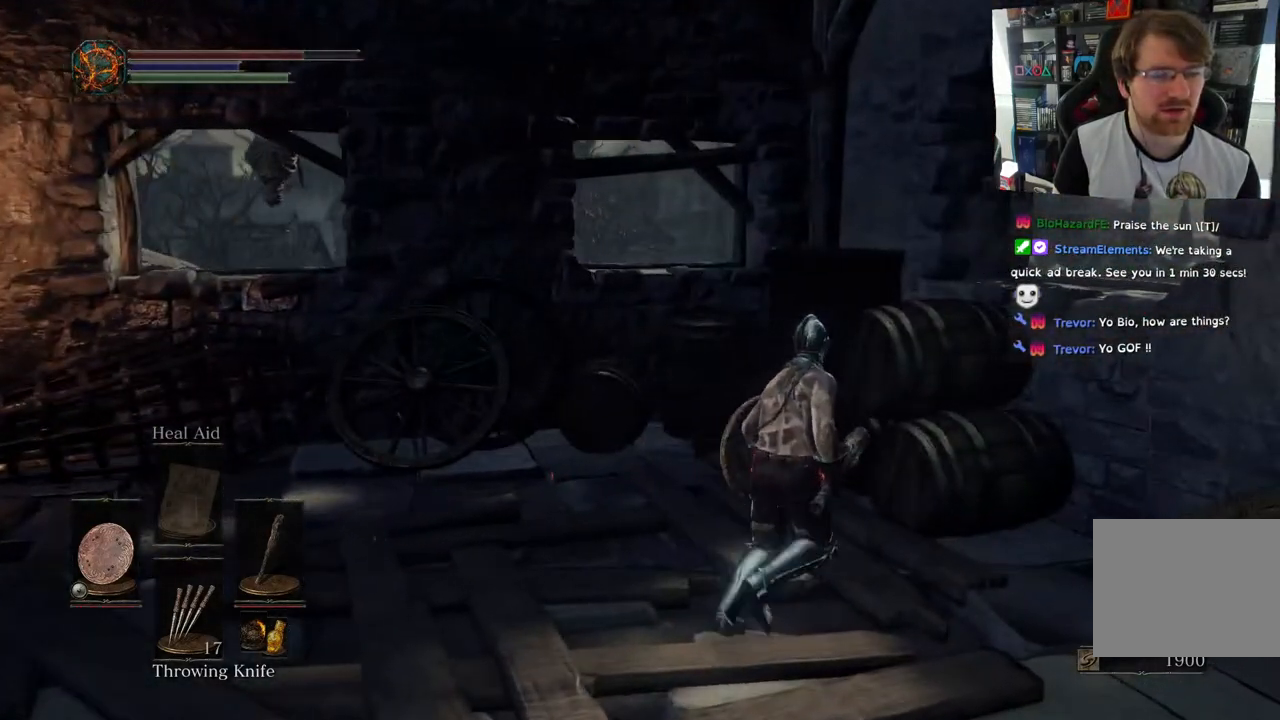
Gameplay with a controller (PlayStation layout); each line is a JSON object with the inputs held at the frame after it. "events" lists button and stick changes between this image and that frame as [ms after this image, input, new state], when the widget could be followed in between.
{"buttons": [], "left_stick": "up", "right_stick": "center", "events": [[83, "CIRCLE", "up"], [183, "right_stick", "center"], [400, "left_stick", "up"]]}
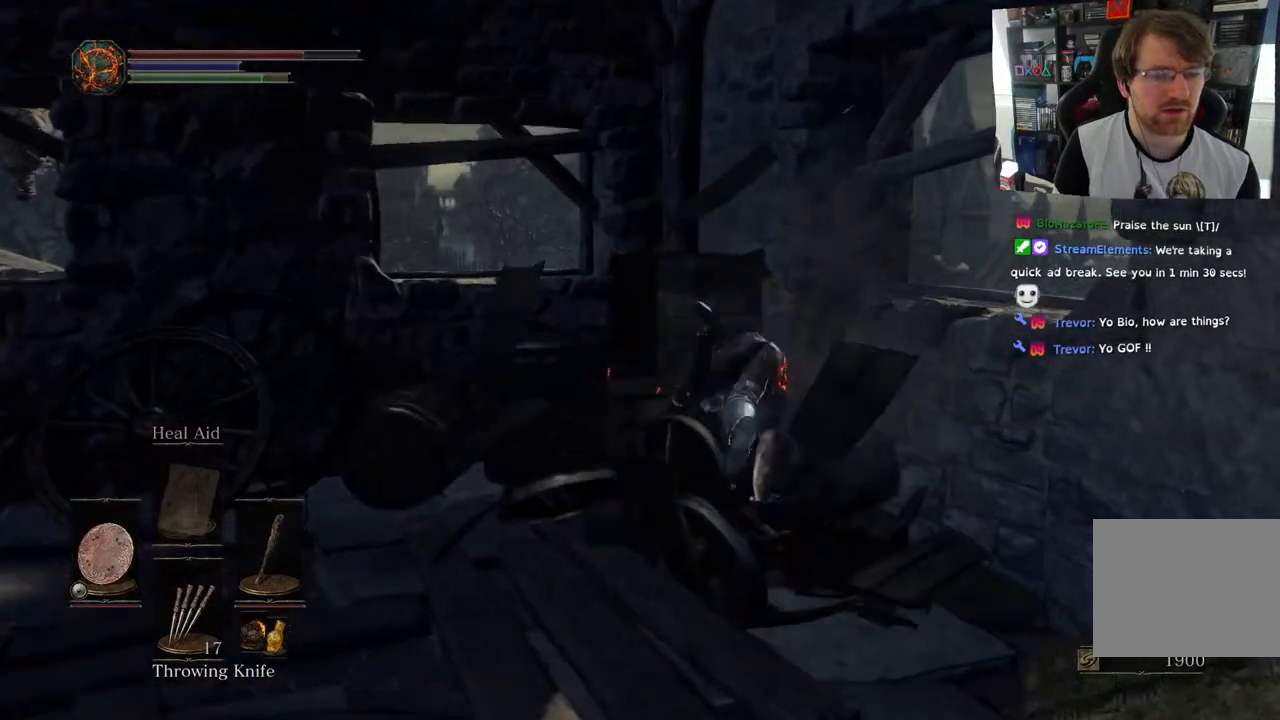
{"buttons": [], "left_stick": "up-left", "right_stick": "center", "events": [[317, "CIRCLE", "down"], [400, "CIRCLE", "up"], [483, "left_stick", "up-left"]]}
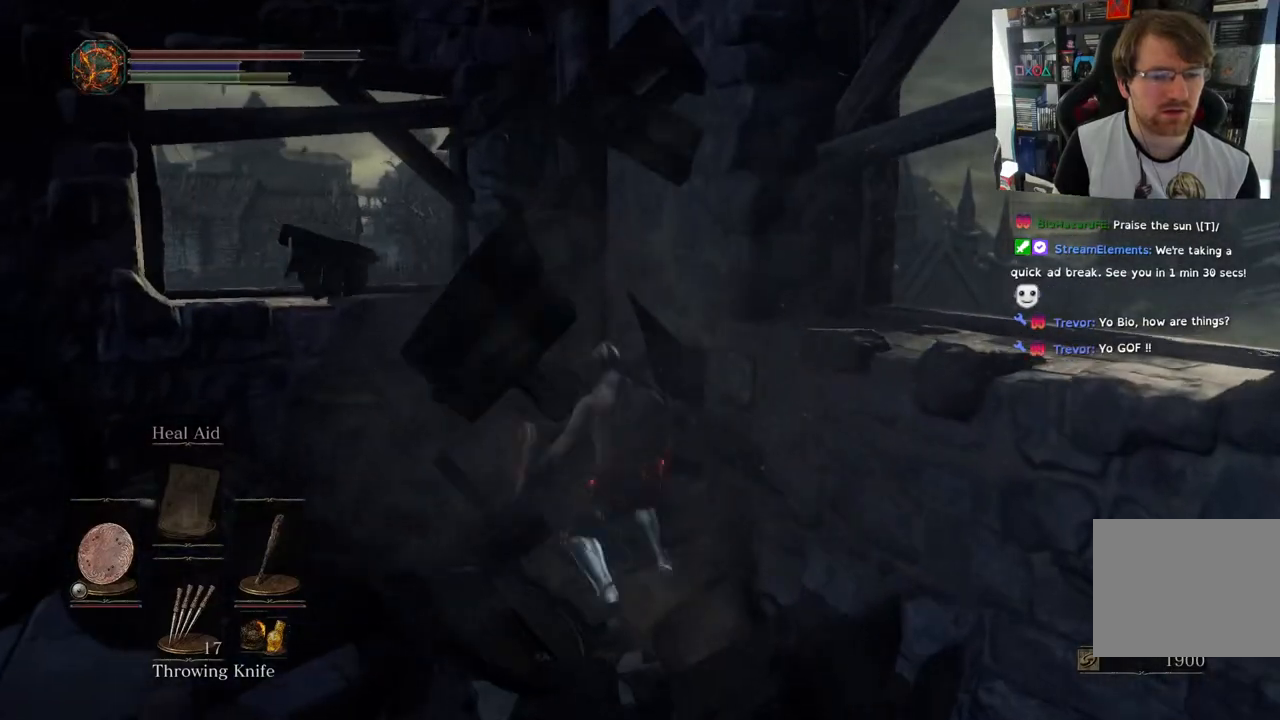
{"buttons": [], "left_stick": "left", "right_stick": "left", "events": [[83, "left_stick", "left"], [400, "right_stick", "left"]]}
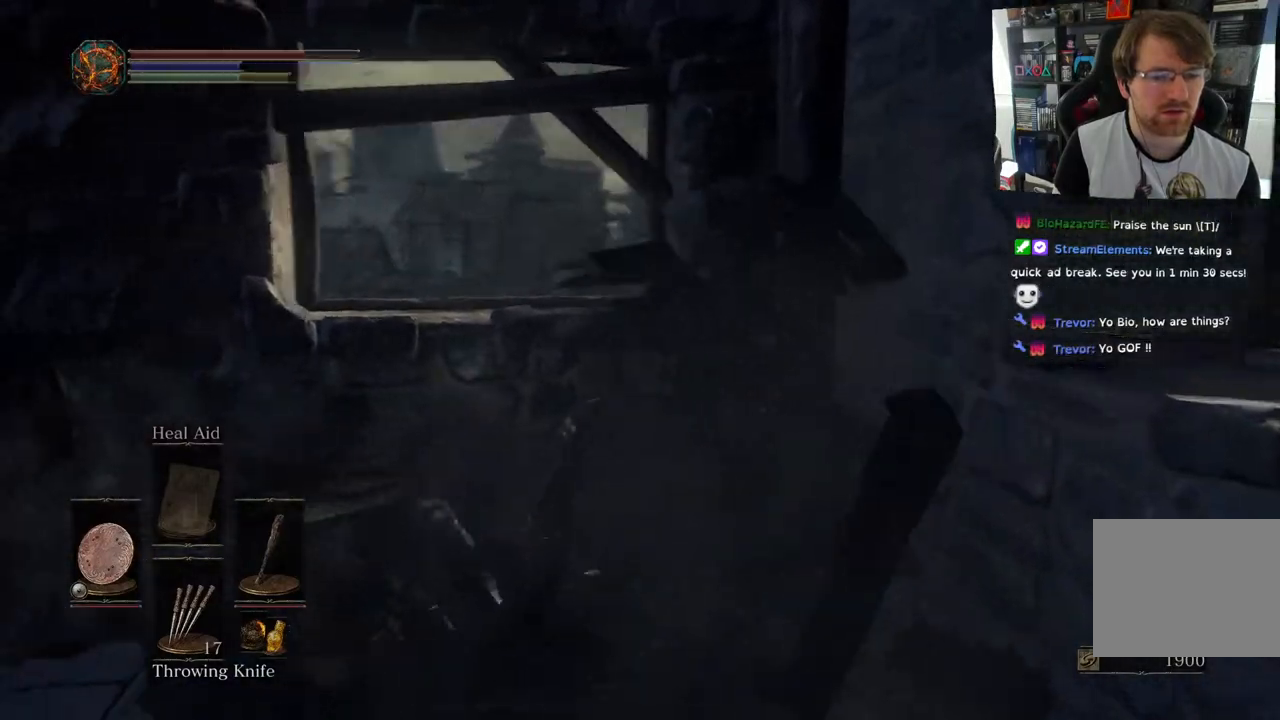
{"buttons": [], "left_stick": "left", "right_stick": "left", "events": [[50, "right_stick", "center"], [200, "CIRCLE", "down"], [283, "CIRCLE", "up"], [283, "right_stick", "left"]]}
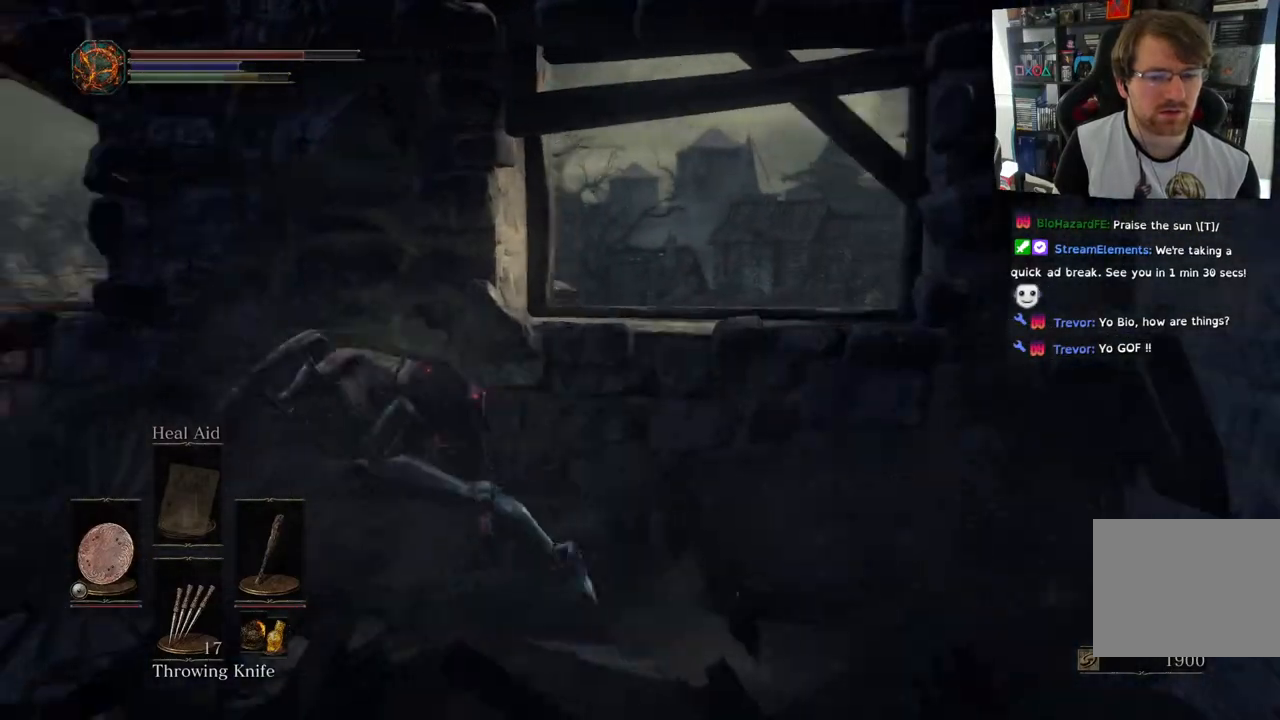
{"buttons": [], "left_stick": "up-left", "right_stick": "left", "events": [[317, "left_stick", "up-left"]]}
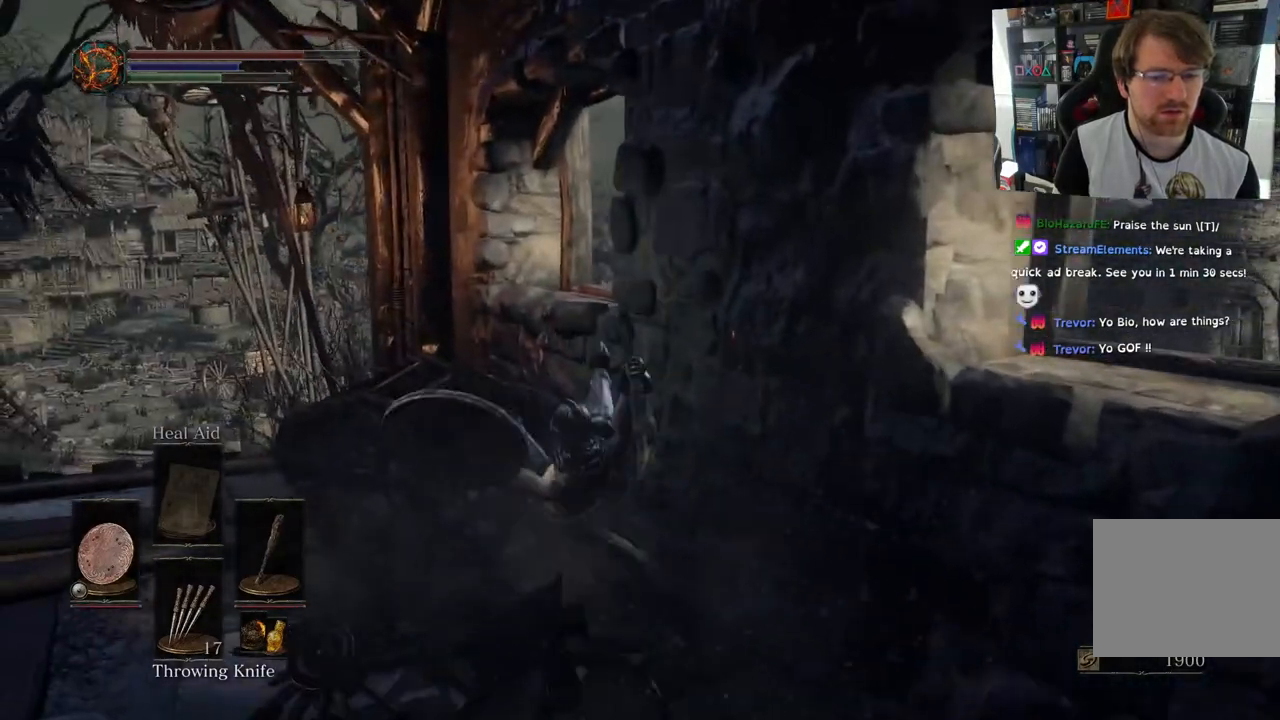
{"buttons": [], "left_stick": "up-left", "right_stick": "left", "events": [[17, "CIRCLE", "down"], [100, "CIRCLE", "up"]]}
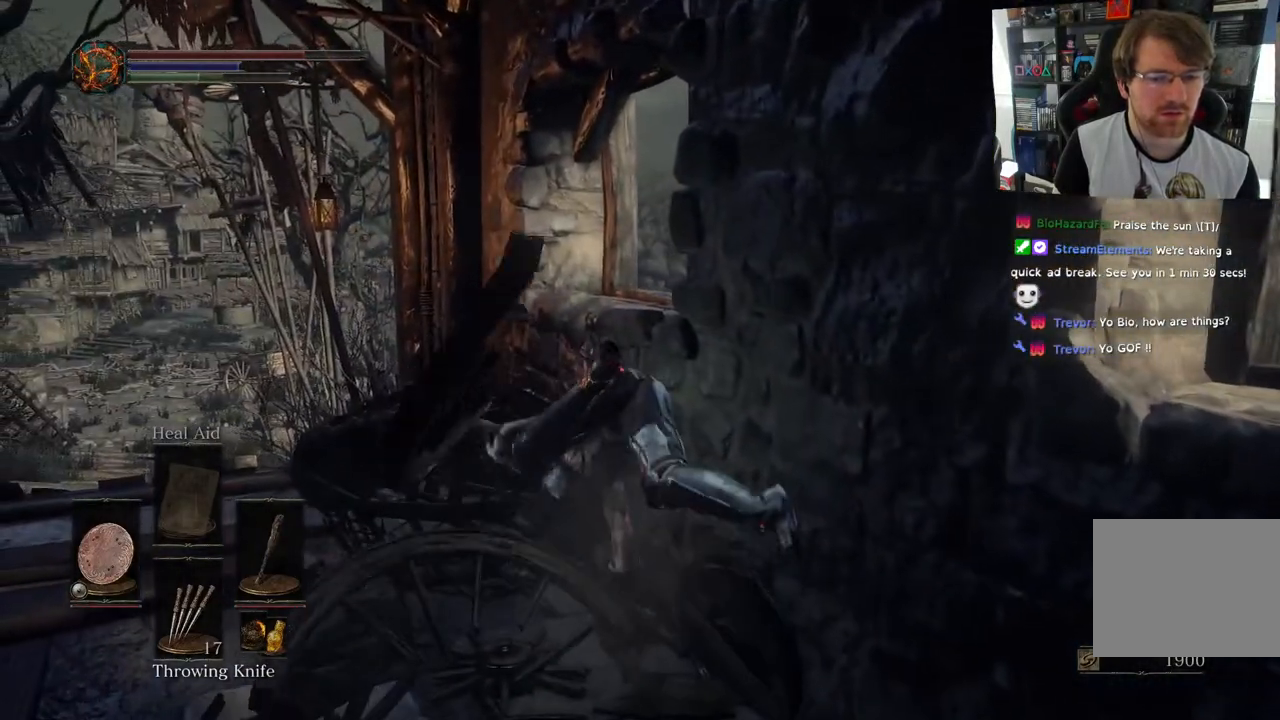
{"buttons": [], "left_stick": "up-left", "right_stick": "left", "events": [[300, "left_stick", "left"], [483, "left_stick", "up-left"]]}
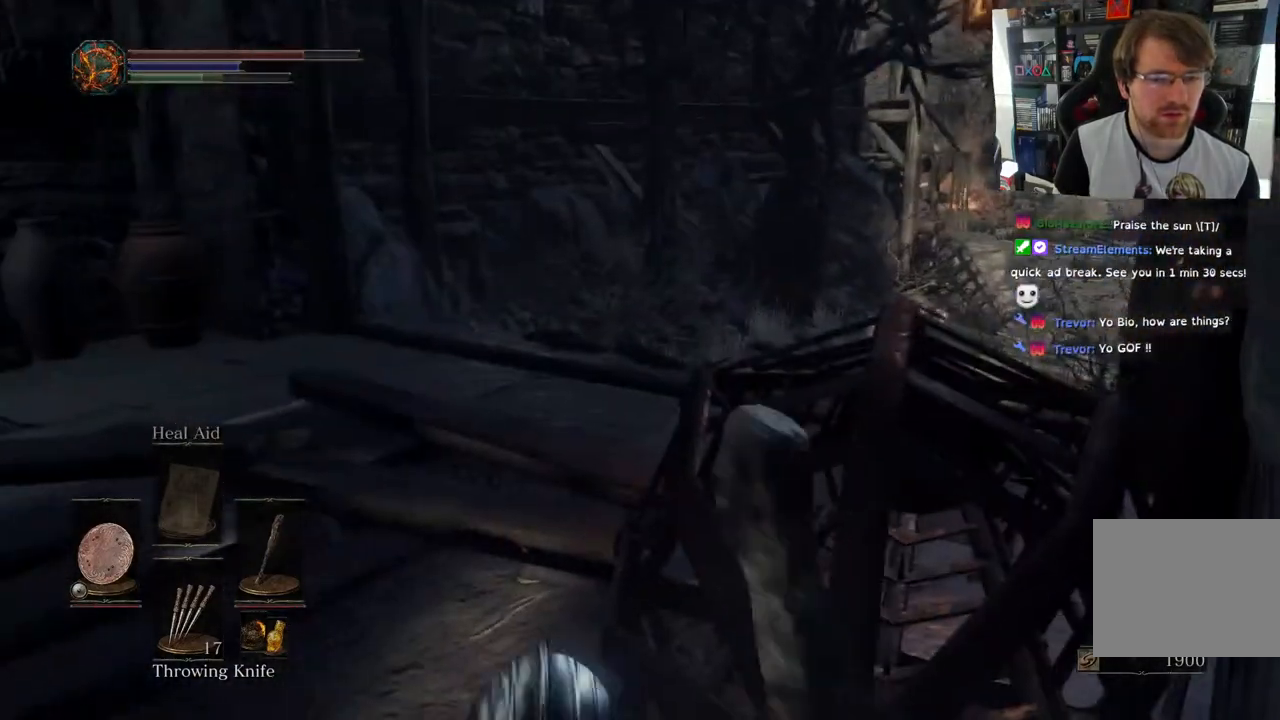
{"buttons": [], "left_stick": "up-left", "right_stick": "left", "events": [[183, "right_stick", "down-left"], [467, "right_stick", "left"]]}
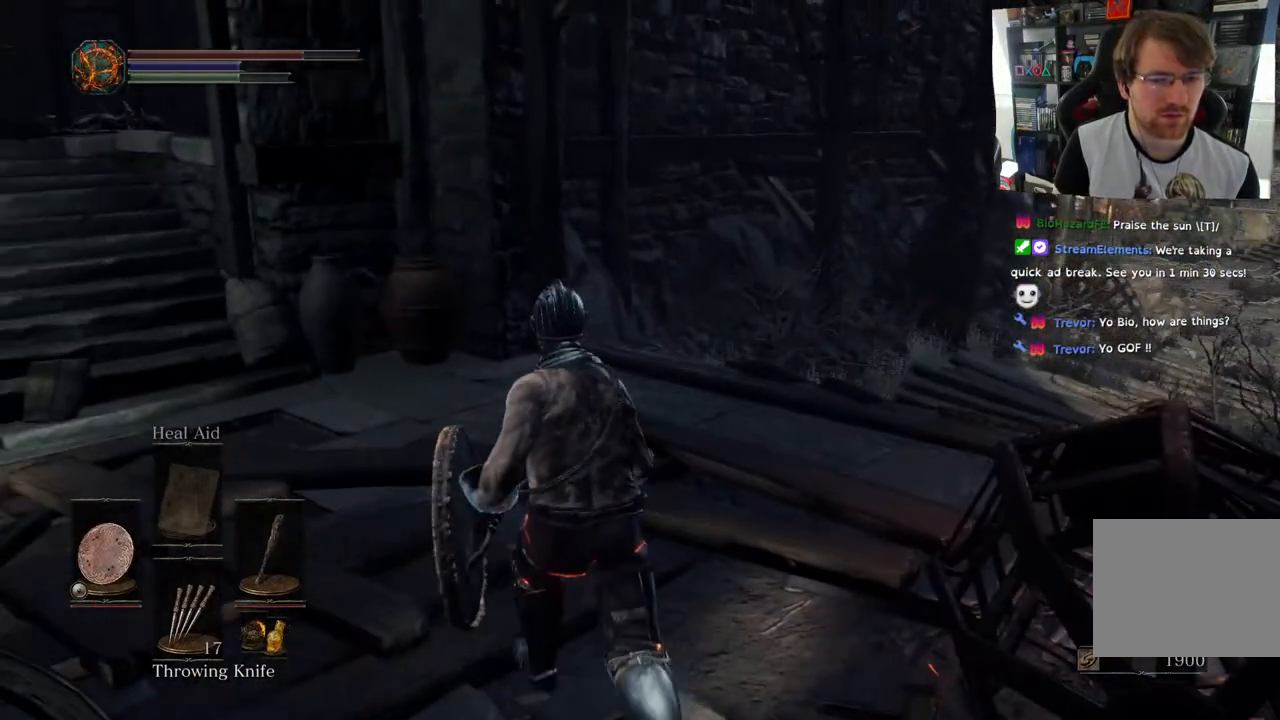
{"buttons": [], "left_stick": "up-left", "right_stick": "center", "events": [[67, "right_stick", "center"]]}
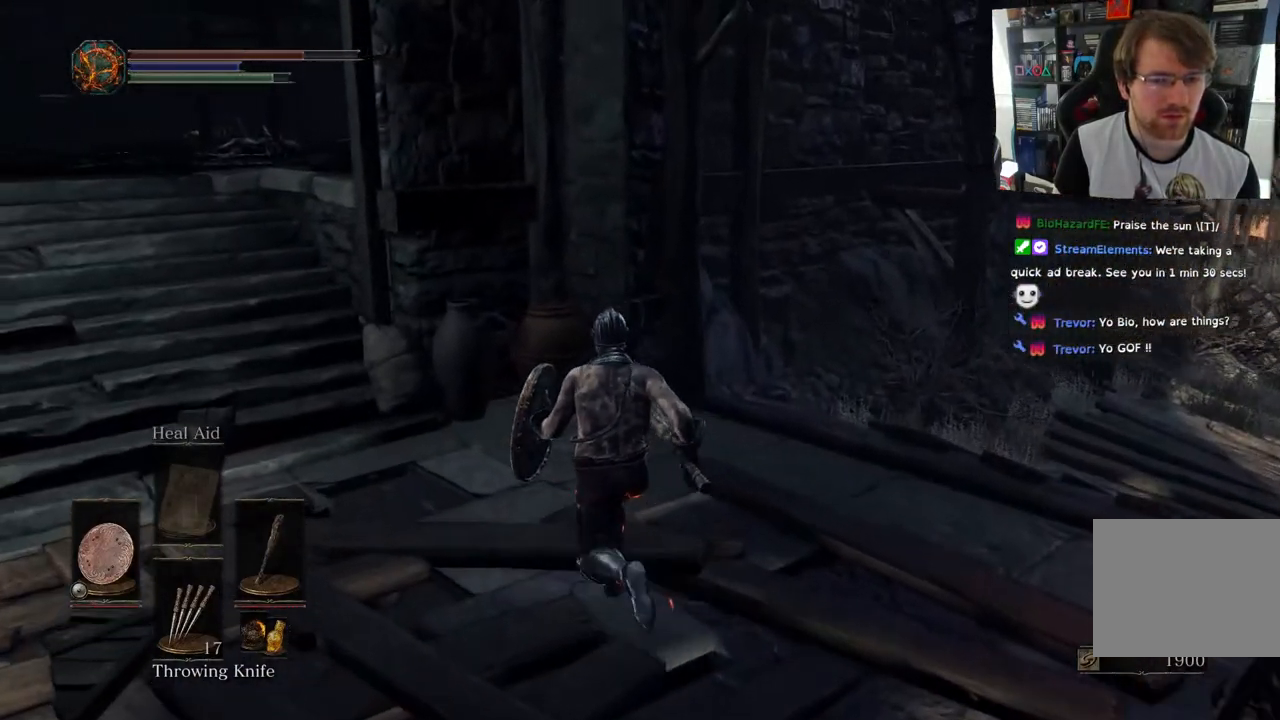
{"buttons": [], "left_stick": "up-left", "right_stick": "center", "events": [[100, "CIRCLE", "down"], [167, "CIRCLE", "up"]]}
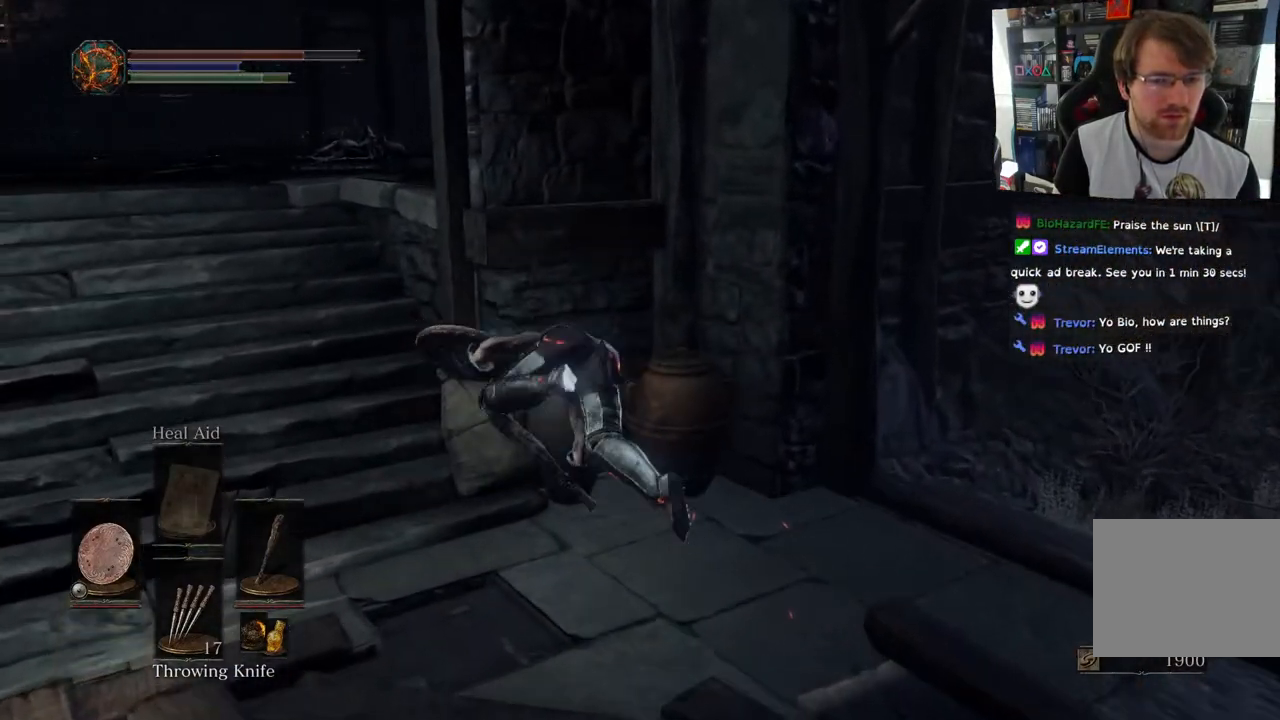
{"buttons": [], "left_stick": "right", "right_stick": "right", "events": [[233, "left_stick", "right"], [317, "right_stick", "right"]]}
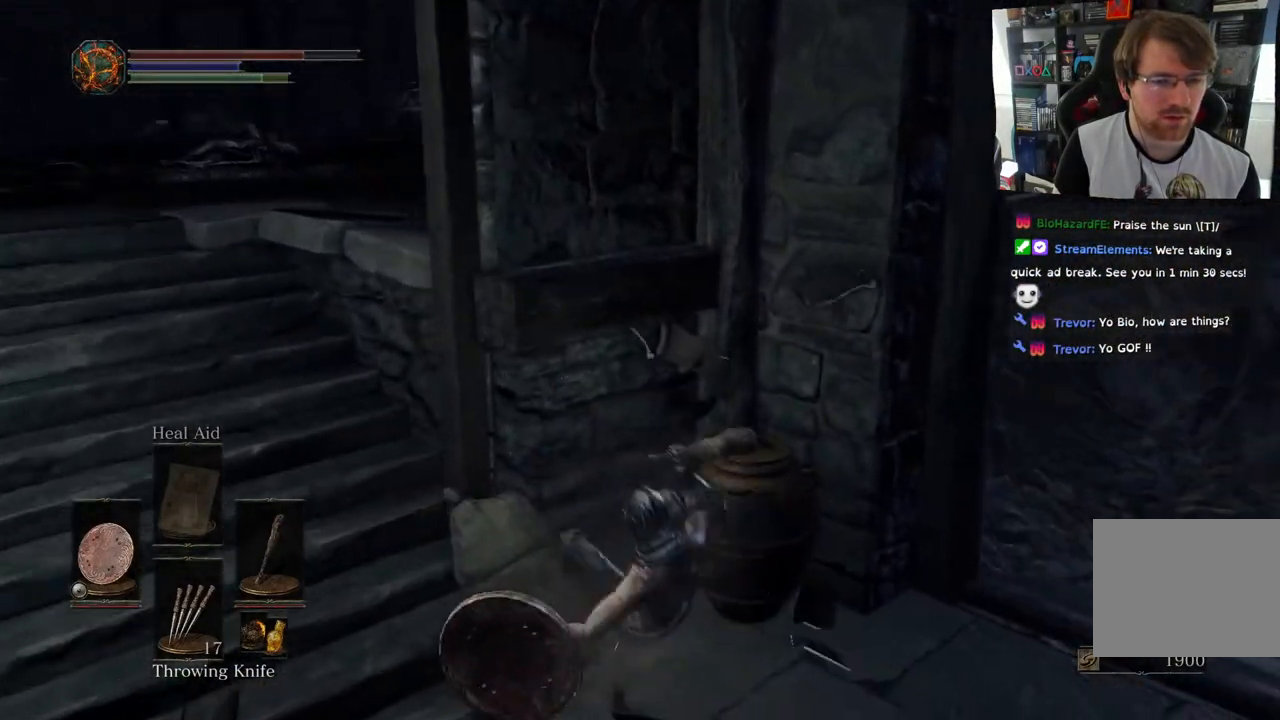
{"buttons": [], "left_stick": "up", "right_stick": "center", "events": [[33, "left_stick", "up-right"], [200, "CIRCLE", "down"], [283, "CIRCLE", "up"], [283, "left_stick", "up"], [500, "right_stick", "center"]]}
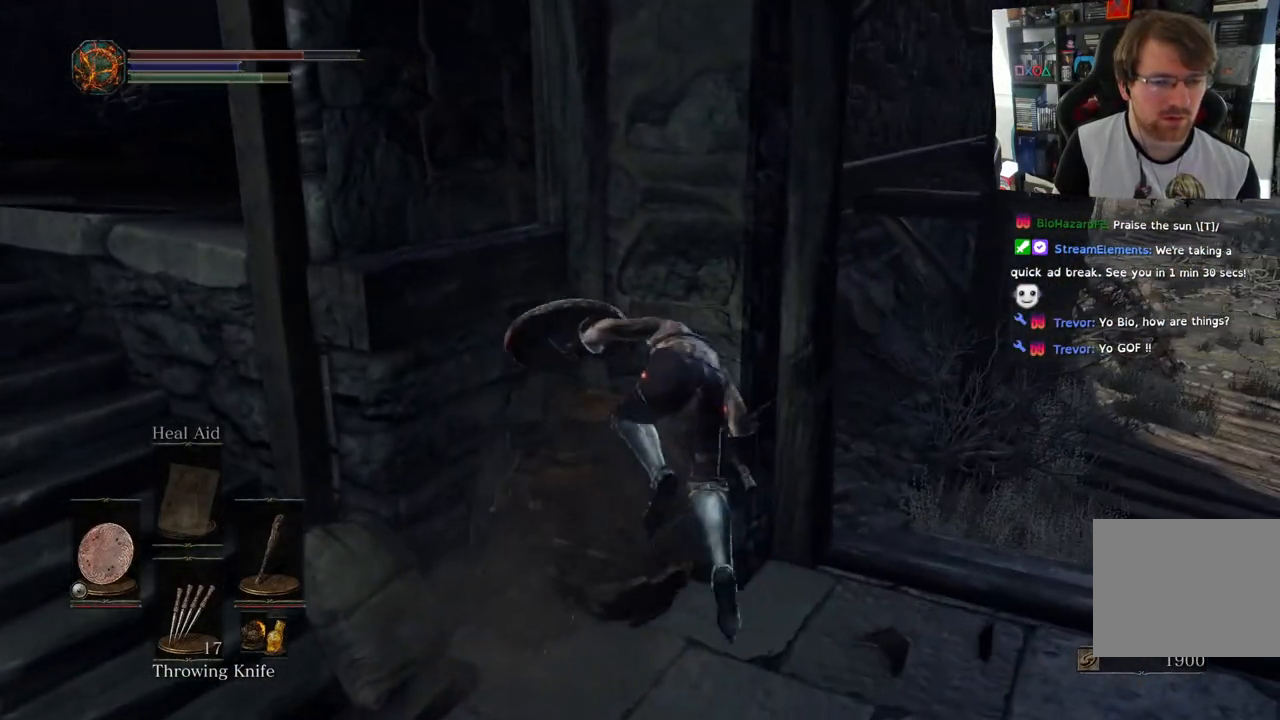
{"buttons": [], "left_stick": "right", "right_stick": "right", "events": [[67, "left_stick", "center"], [333, "right_stick", "right"], [450, "left_stick", "right"]]}
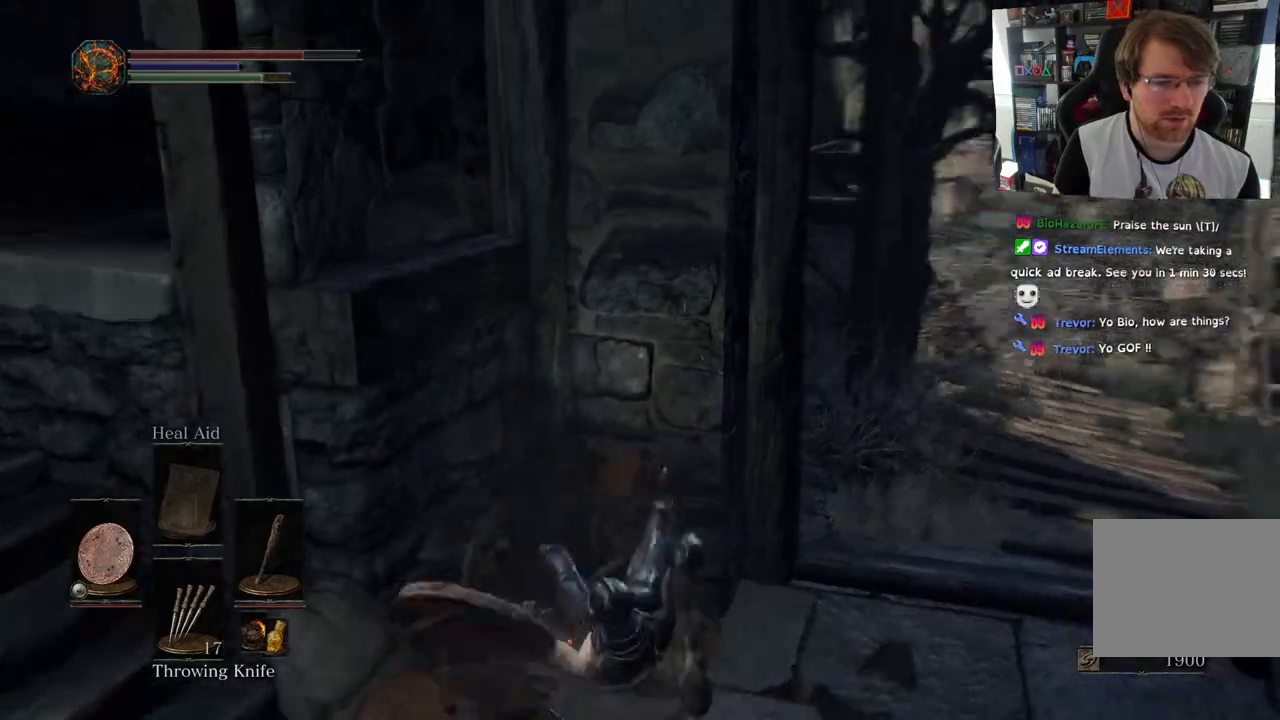
{"buttons": [], "left_stick": "up-right", "right_stick": "left", "events": [[367, "right_stick", "center"], [383, "left_stick", "up-right"], [467, "right_stick", "left"]]}
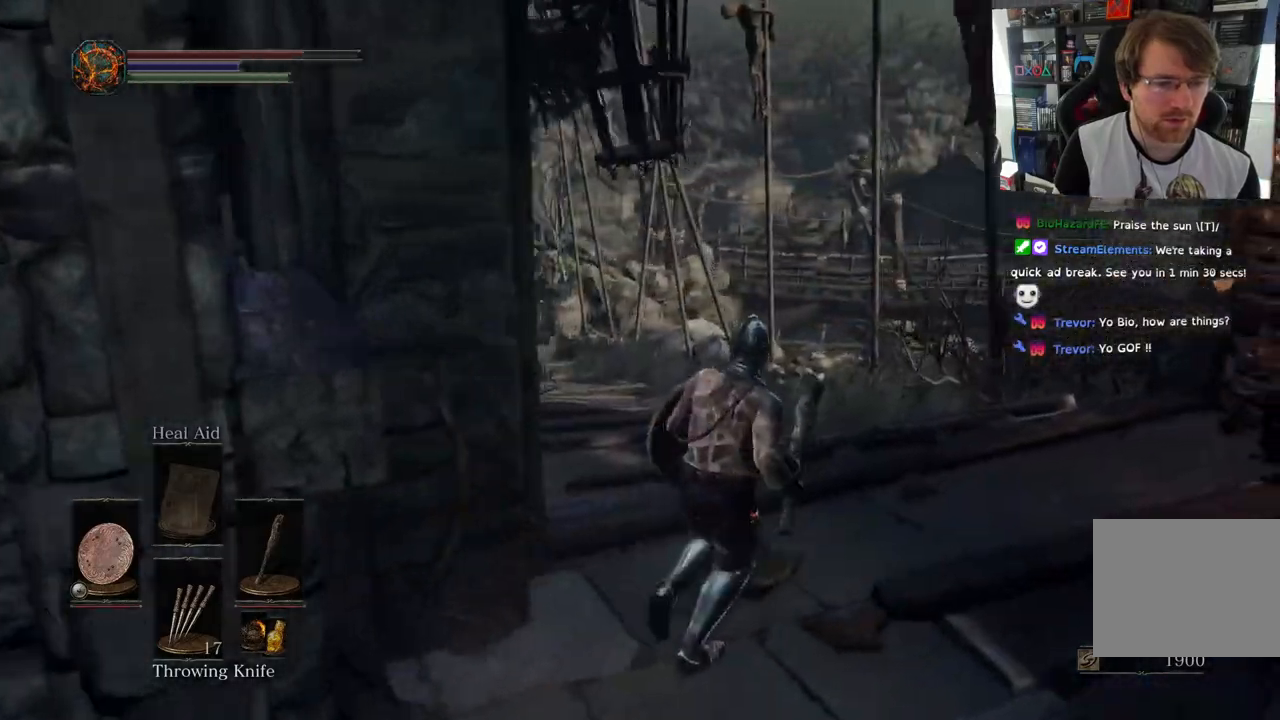
{"buttons": [], "left_stick": "up-right", "right_stick": "left", "events": []}
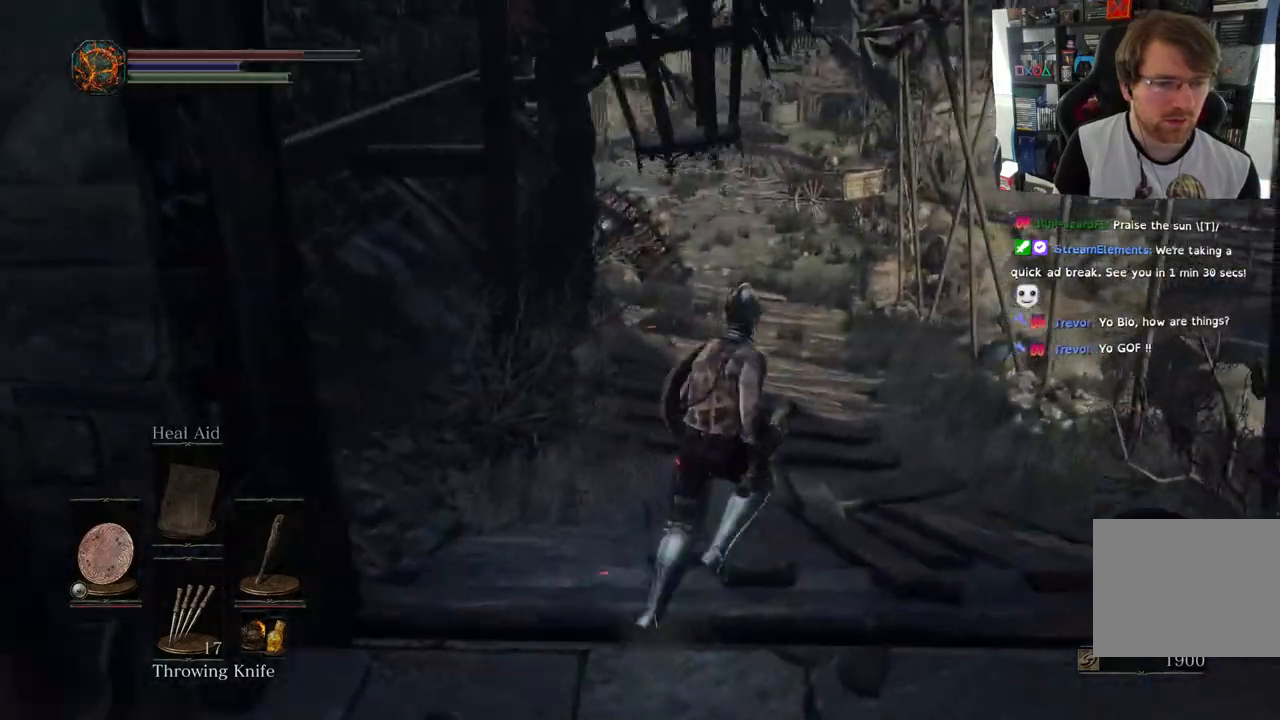
{"buttons": [], "left_stick": "up", "right_stick": "left", "events": [[133, "left_stick", "up"]]}
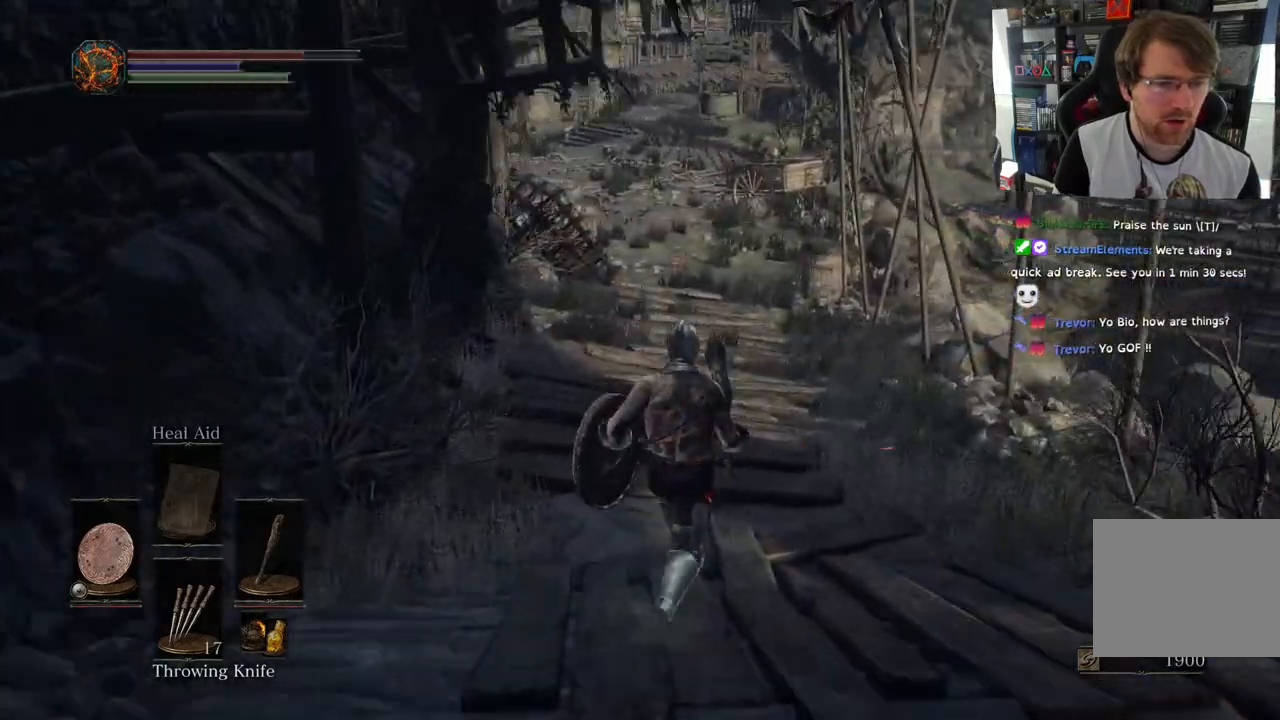
{"buttons": [], "left_stick": "up", "right_stick": "right", "events": [[167, "right_stick", "right"]]}
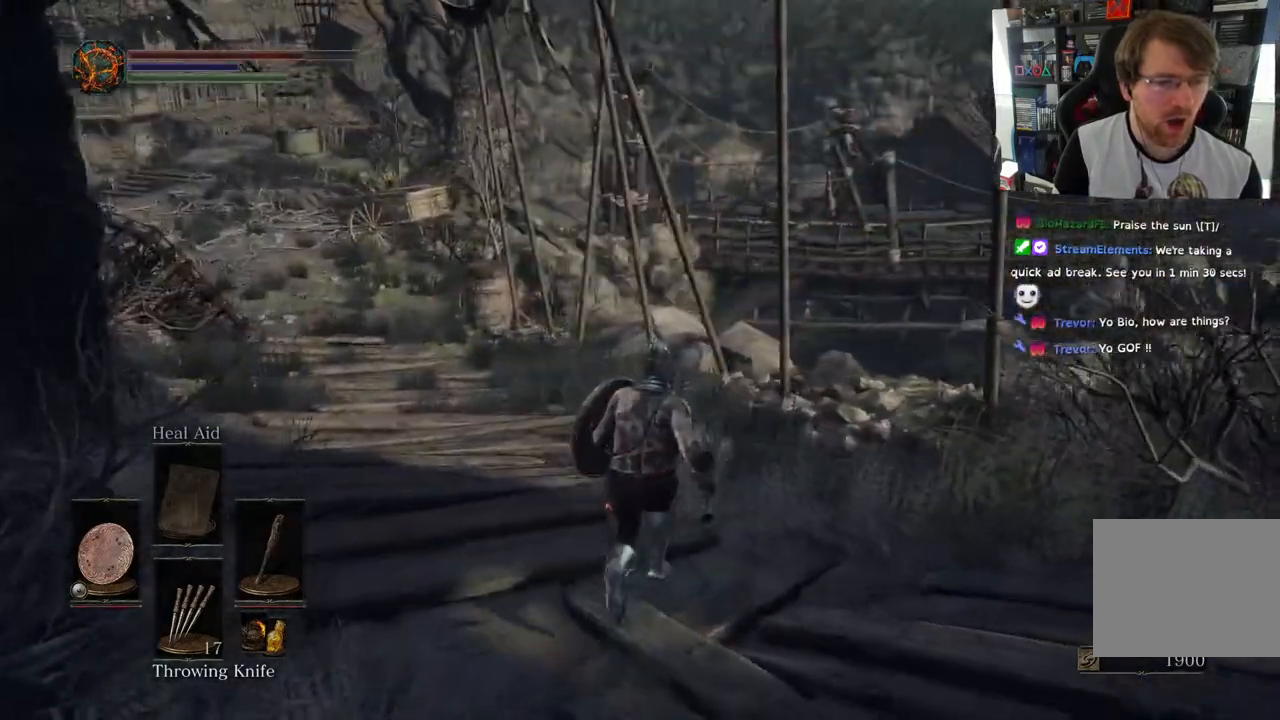
{"buttons": [], "left_stick": "up", "right_stick": "right", "events": []}
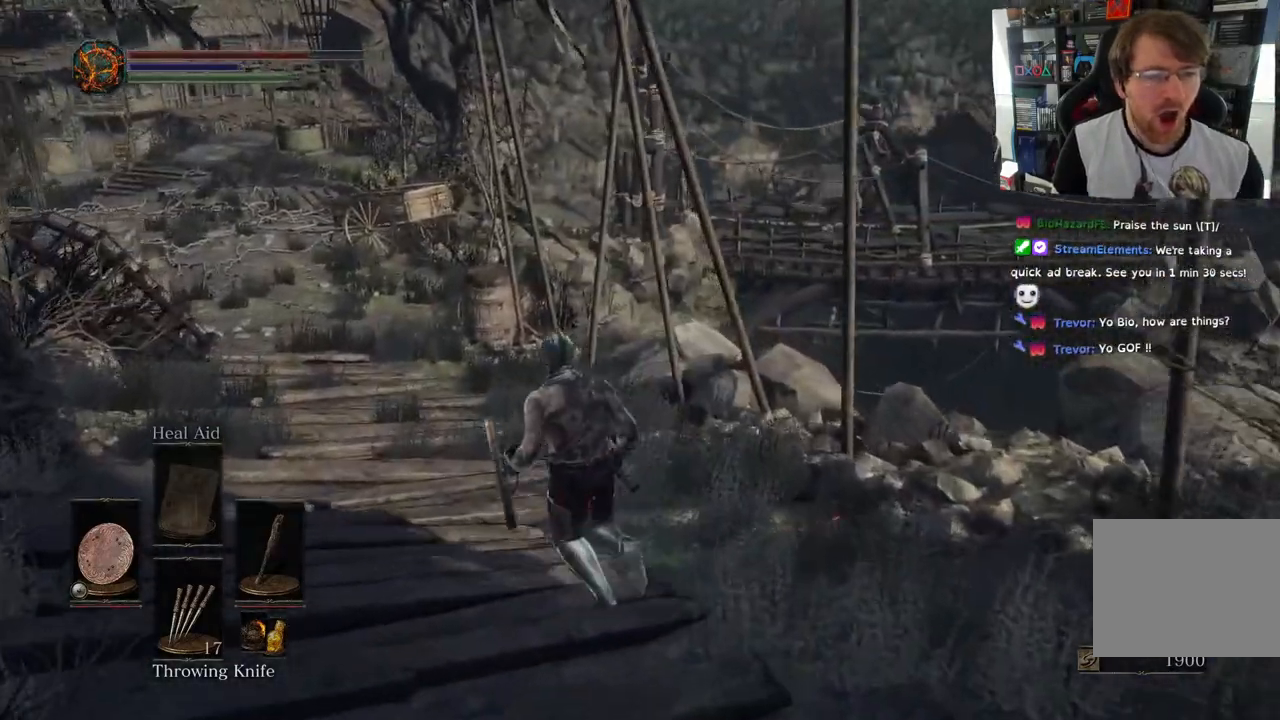
{"buttons": [], "left_stick": "up", "right_stick": "right", "events": [[183, "L2", "down"], [250, "L2", "up"], [333, "R2", "down"], [350, "R2", "up"]]}
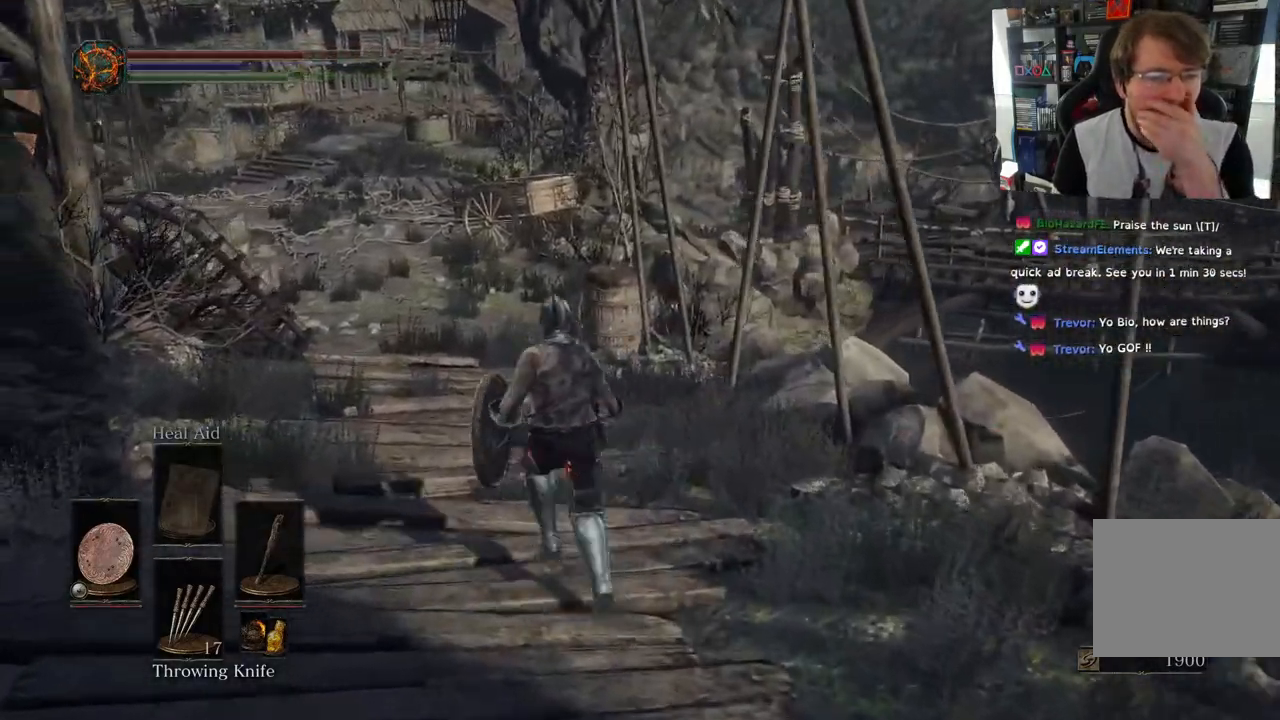
{"buttons": ["L2"], "left_stick": "up", "right_stick": "right", "events": [[283, "L2", "down"], [350, "L2", "up"], [483, "L2", "down"]]}
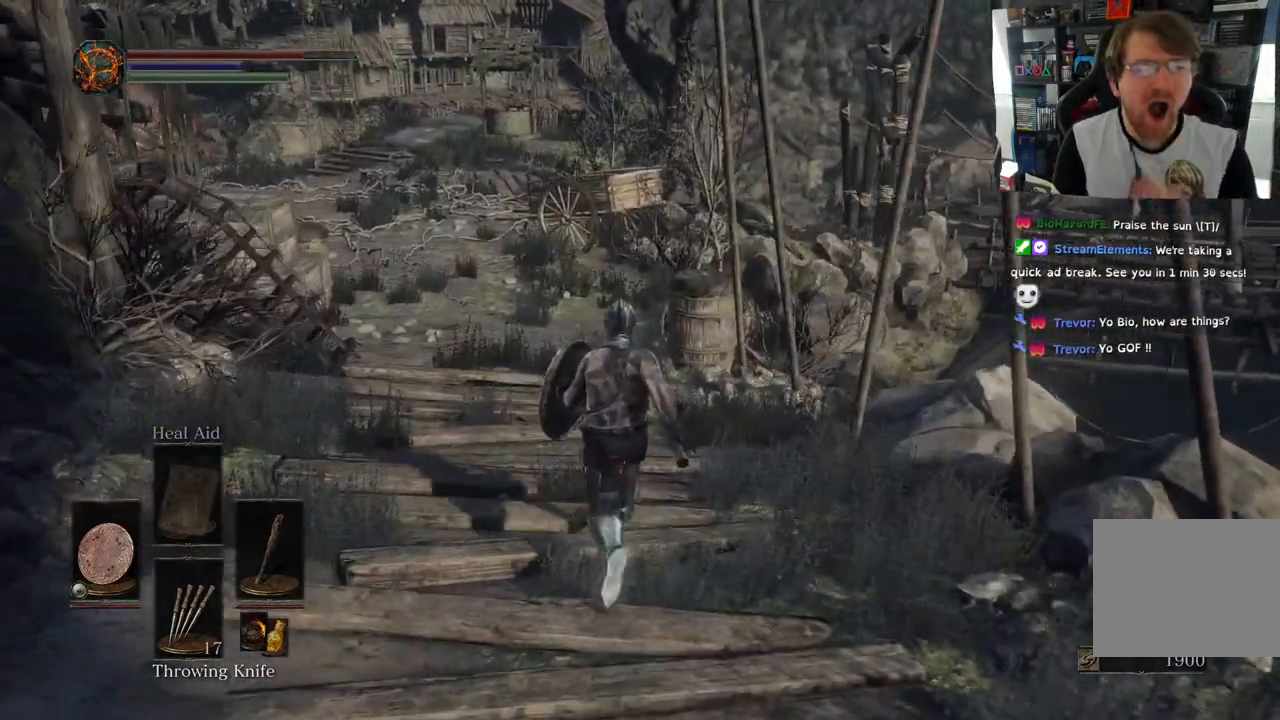
{"buttons": [], "left_stick": "up", "right_stick": "center", "events": [[33, "L2", "up"], [67, "right_stick", "center"]]}
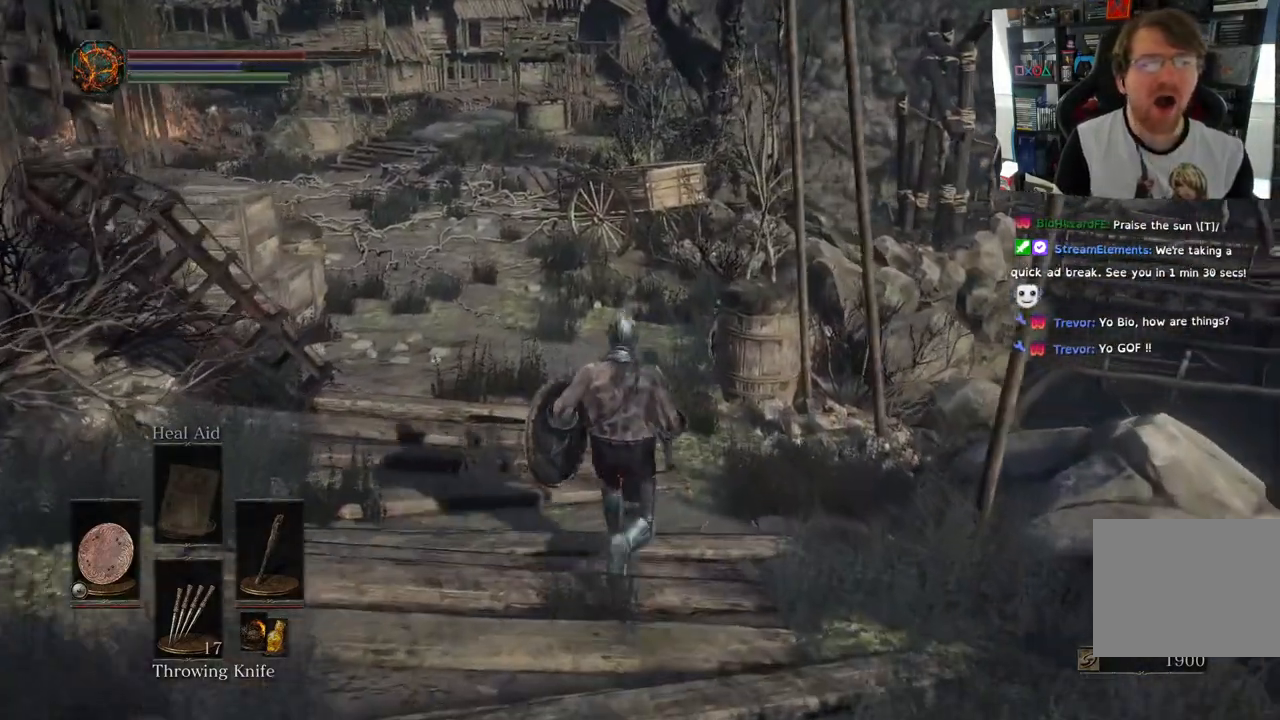
{"buttons": ["L2"], "left_stick": "up", "right_stick": "center", "events": [[317, "CIRCLE", "down"], [383, "CIRCLE", "up"], [467, "L2", "down"]]}
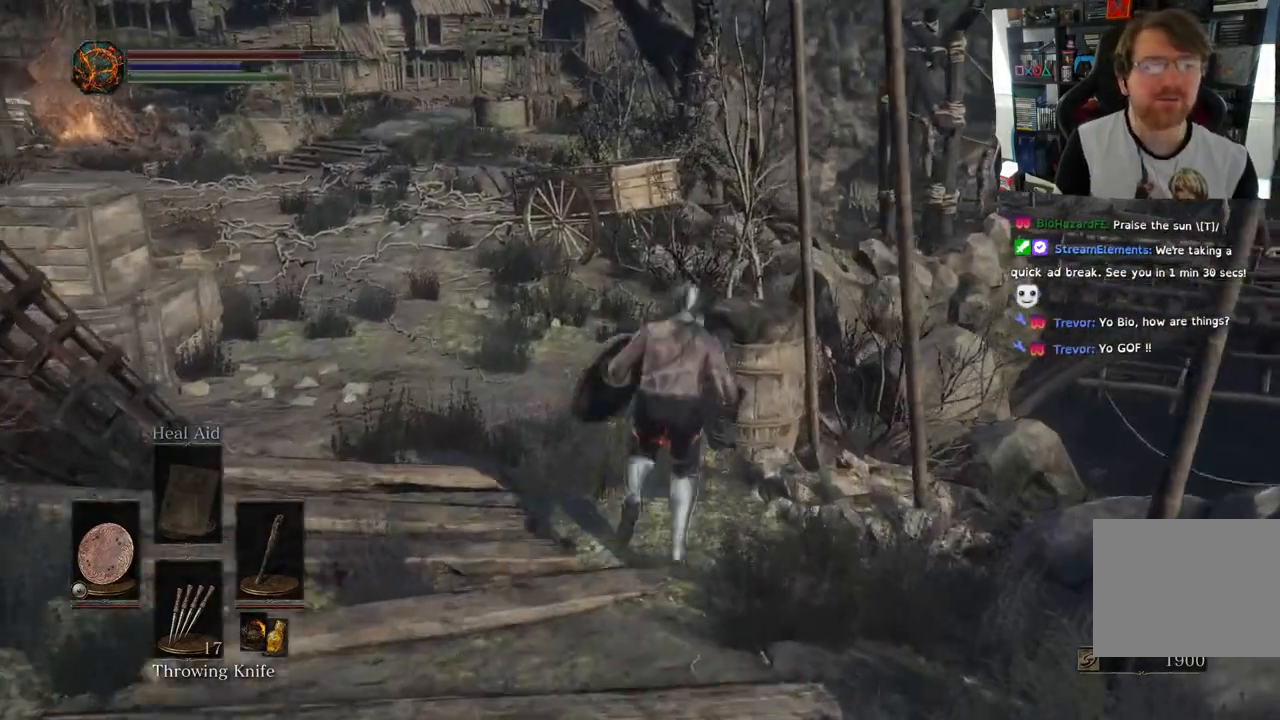
{"buttons": [], "left_stick": "center", "right_stick": "left", "events": [[17, "L2", "up"], [233, "left_stick", "center"], [483, "right_stick", "left"]]}
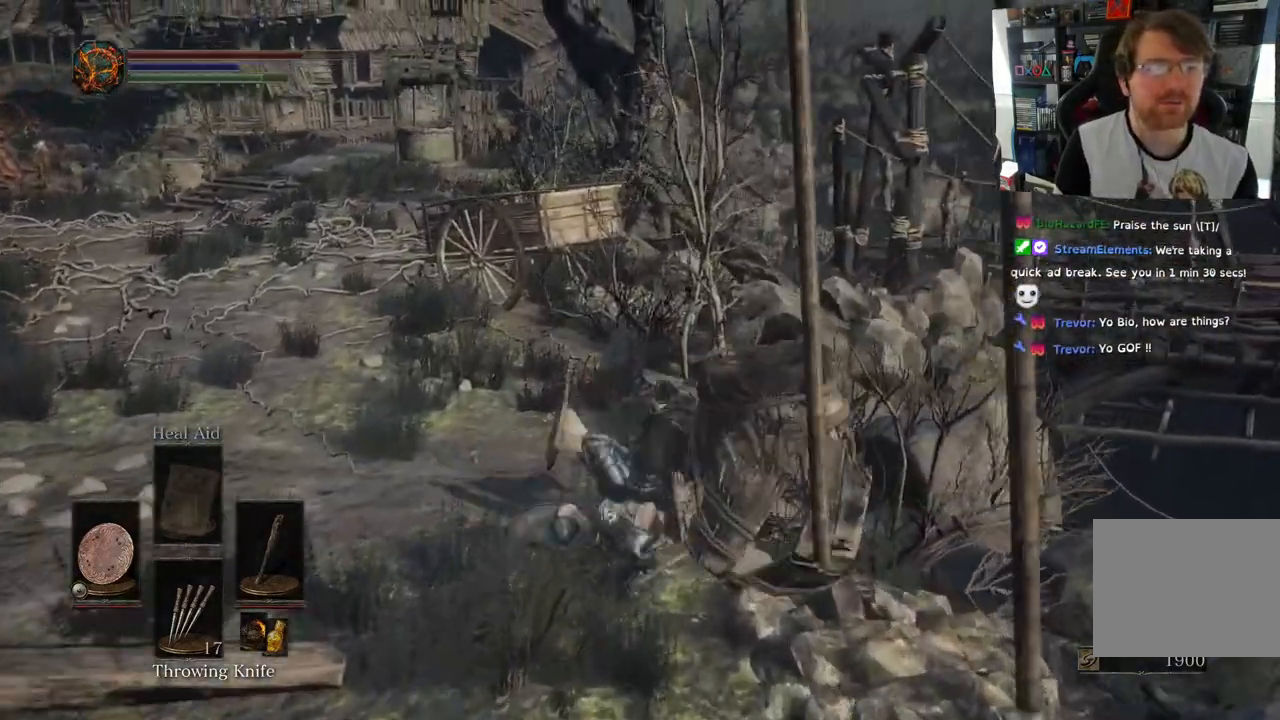
{"buttons": [], "left_stick": "up-left", "right_stick": "center"}
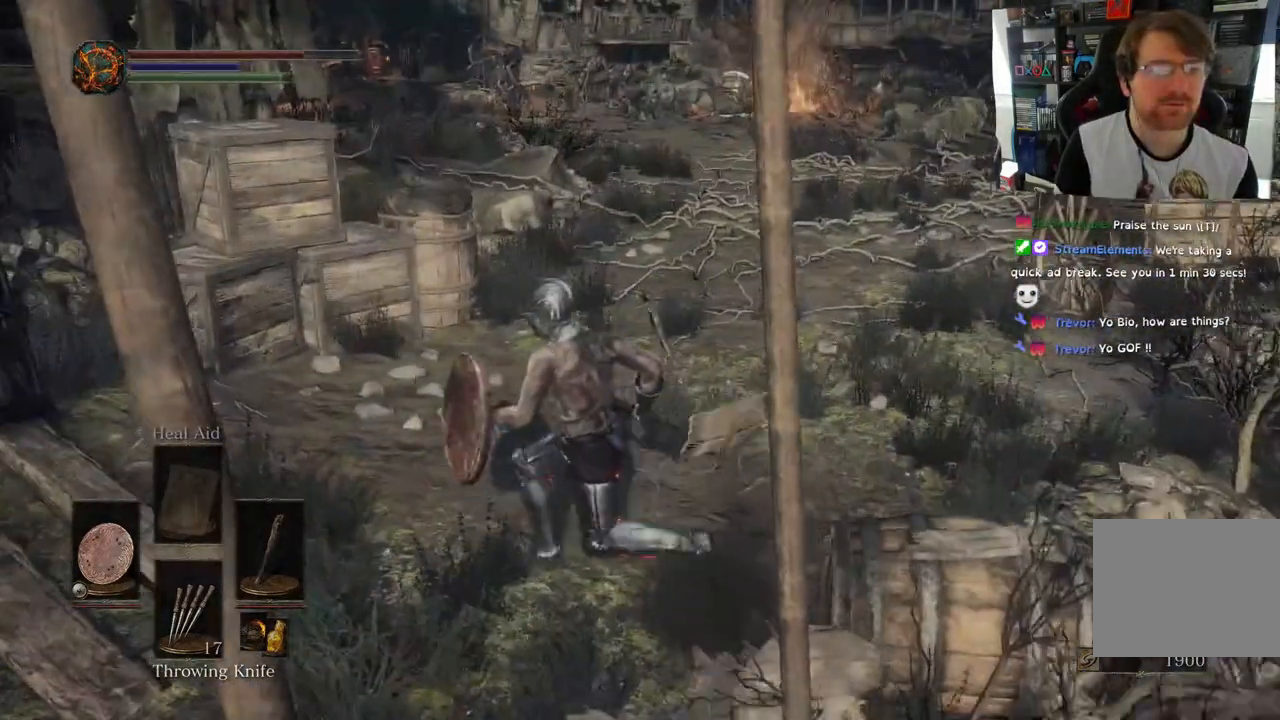
{"buttons": [], "left_stick": "up", "right_stick": "center", "events": [[17, "R2", "down"], [33, "left_stick", "left"], [83, "R2", "up"], [267, "left_stick", "up"]]}
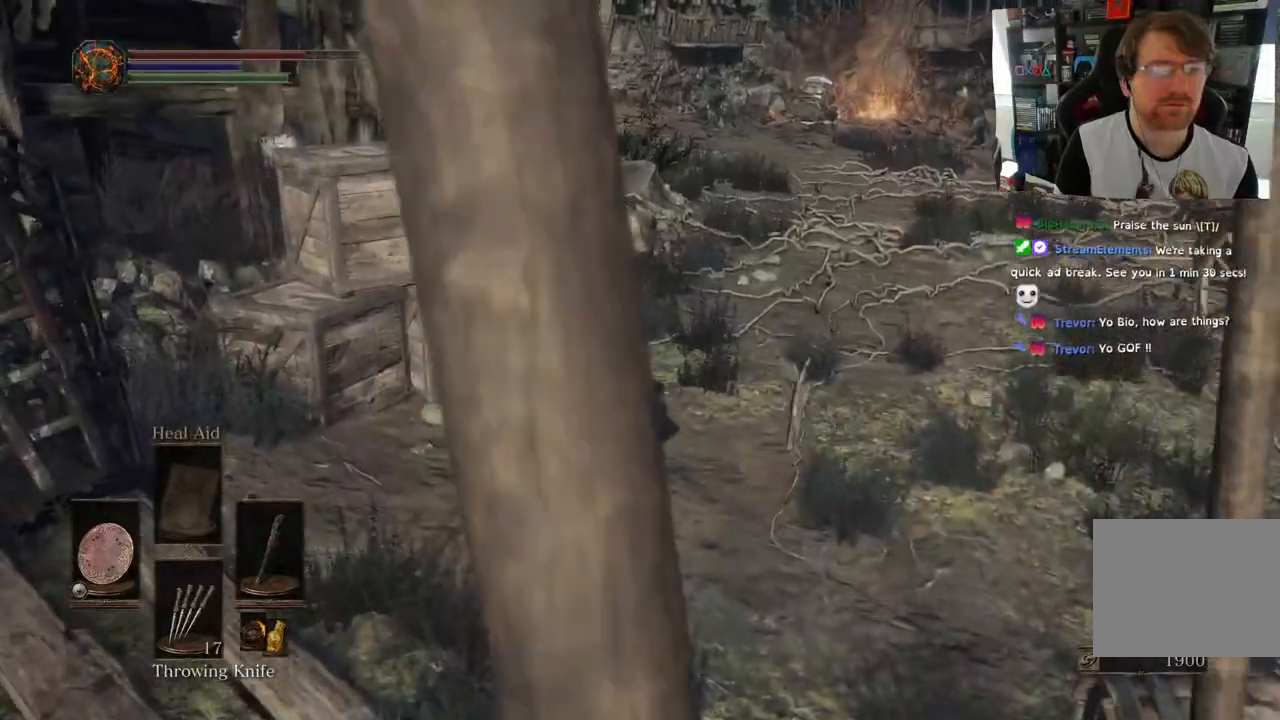
{"buttons": [], "left_stick": "center", "right_stick": "center", "events": [[67, "left_stick", "center"], [400, "L2", "down"], [500, "L2", "up"]]}
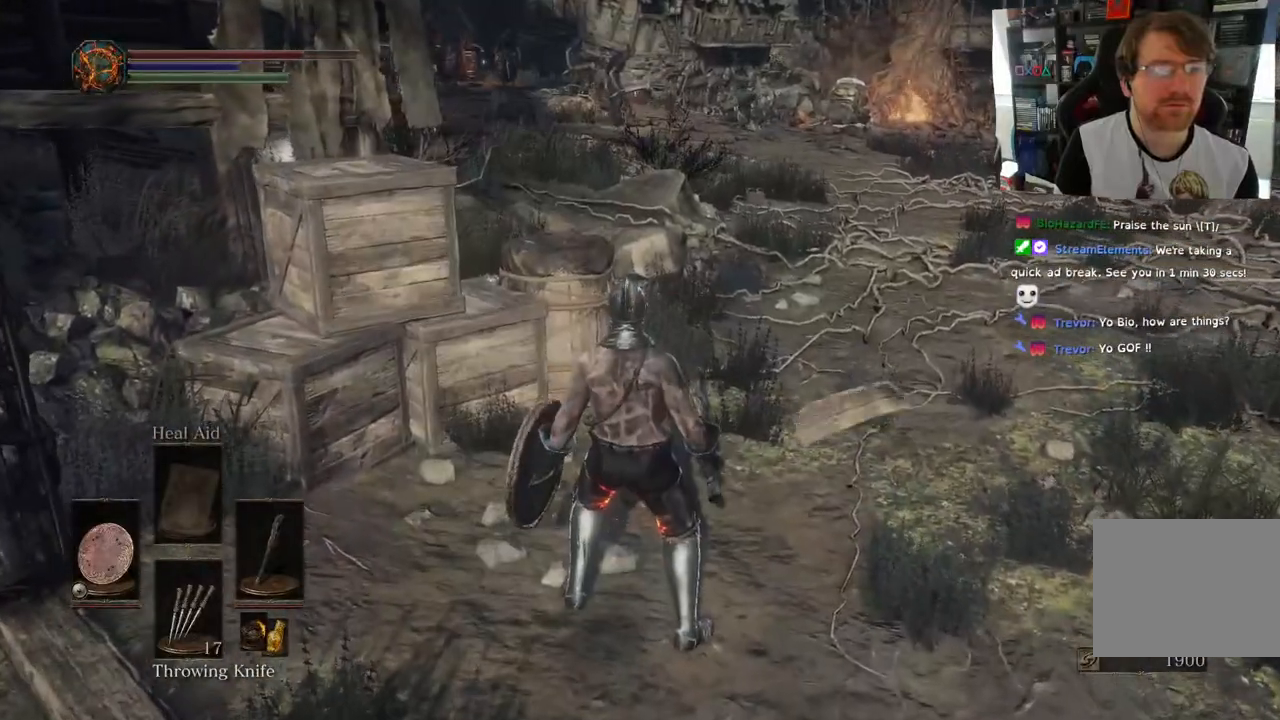
{"buttons": [], "left_stick": "center", "right_stick": "center"}
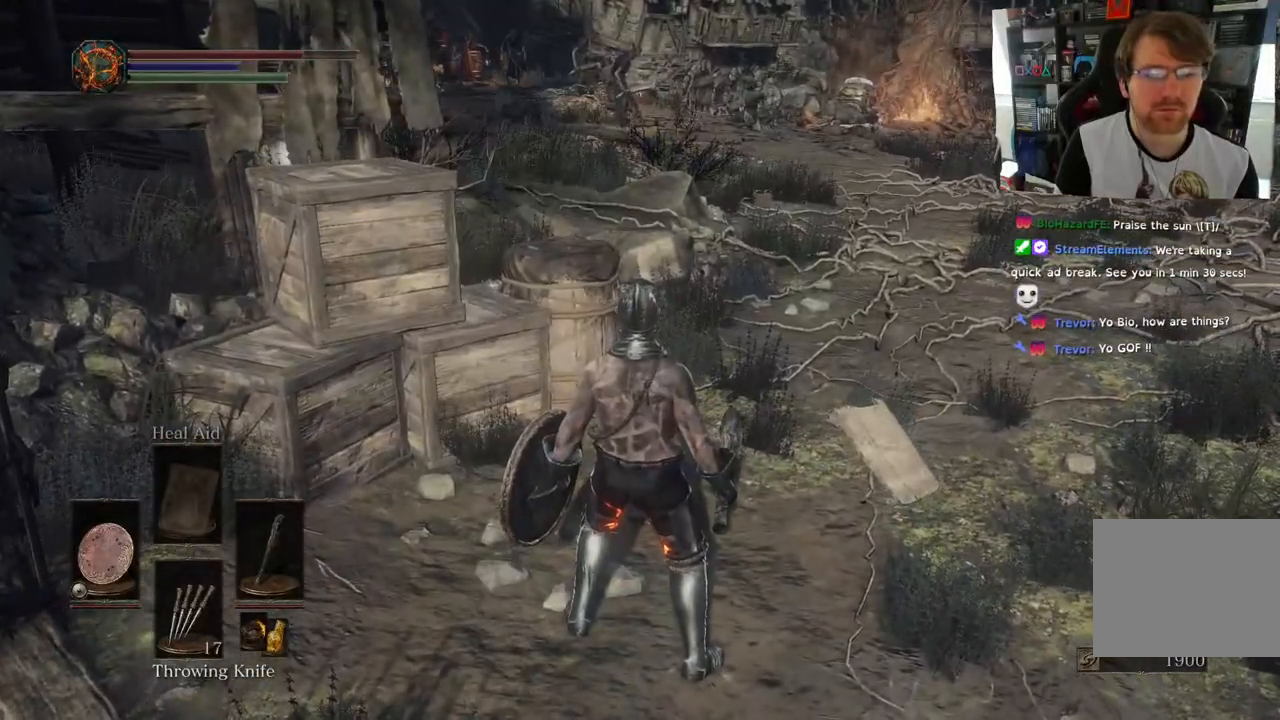
{"buttons": [], "left_stick": "up-right", "right_stick": "center", "events": [[483, "left_stick", "up-right"]]}
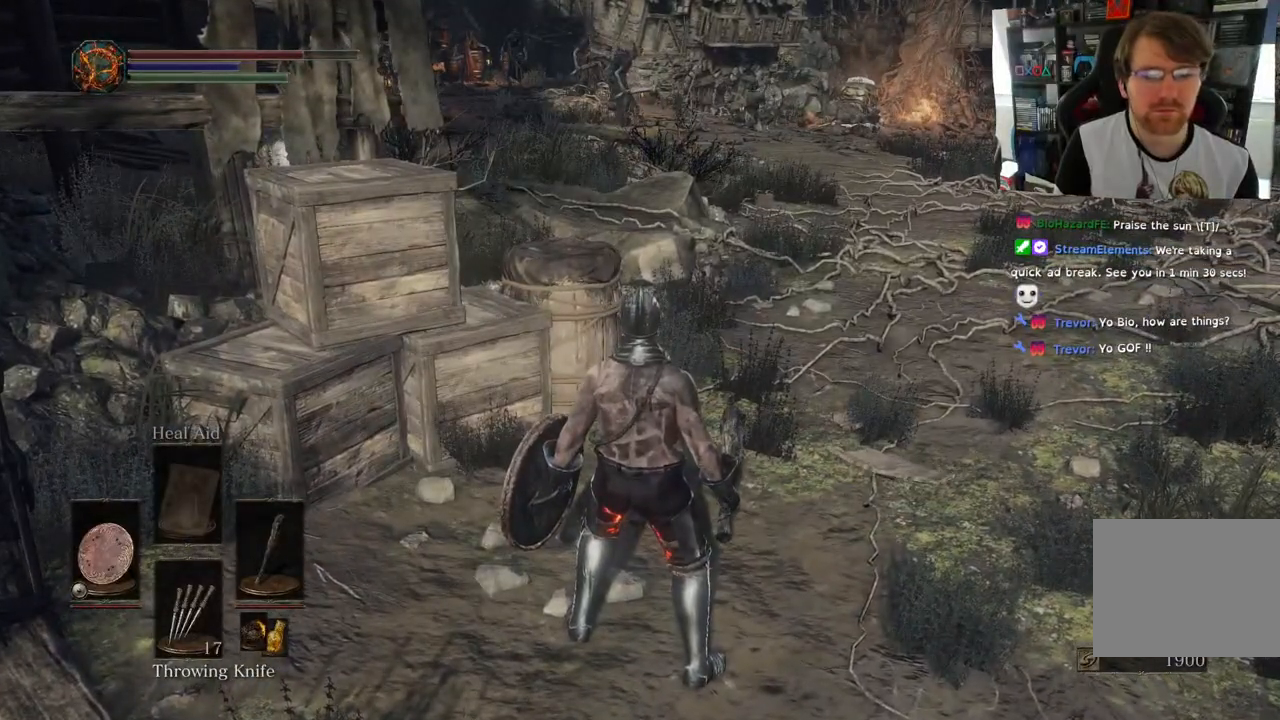
{"buttons": [], "left_stick": "up-right", "right_stick": "left", "events": [[233, "right_stick", "left"], [333, "right_stick", "up-left"], [467, "right_stick", "left"]]}
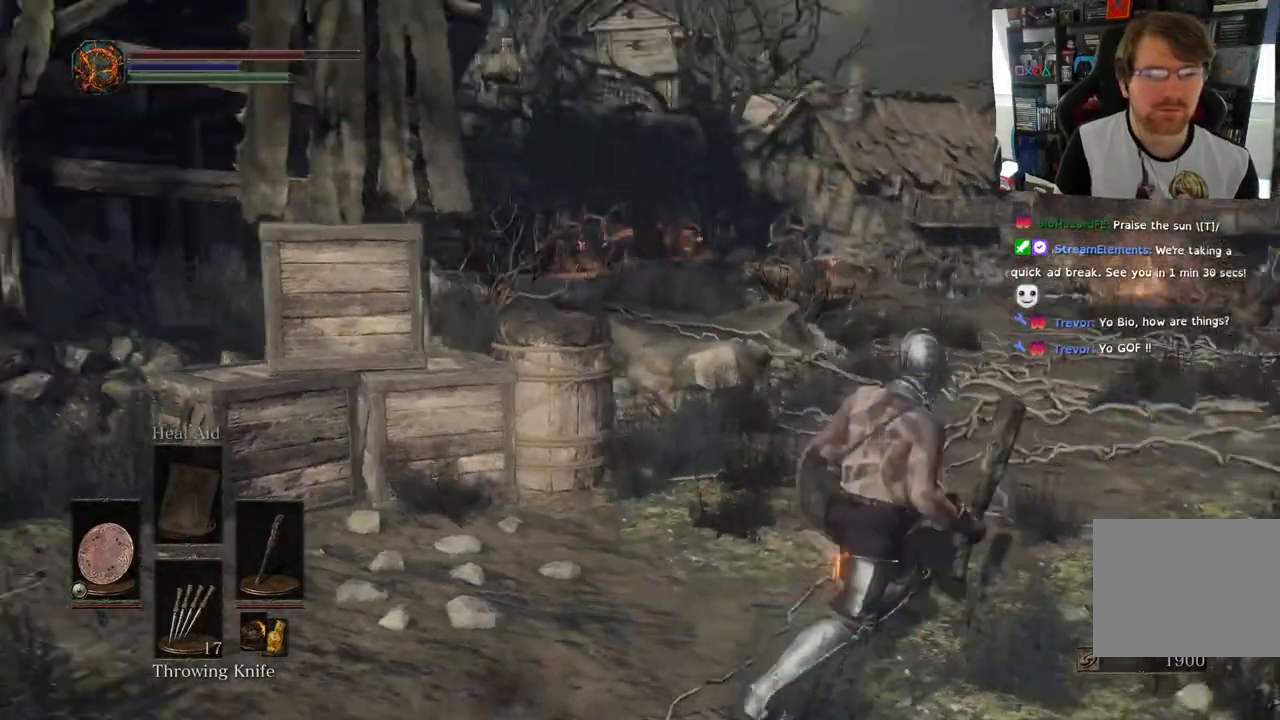
{"buttons": ["R3"], "left_stick": "up-right", "right_stick": "center", "events": [[483, "R3", "down"], [483, "right_stick", "center"]]}